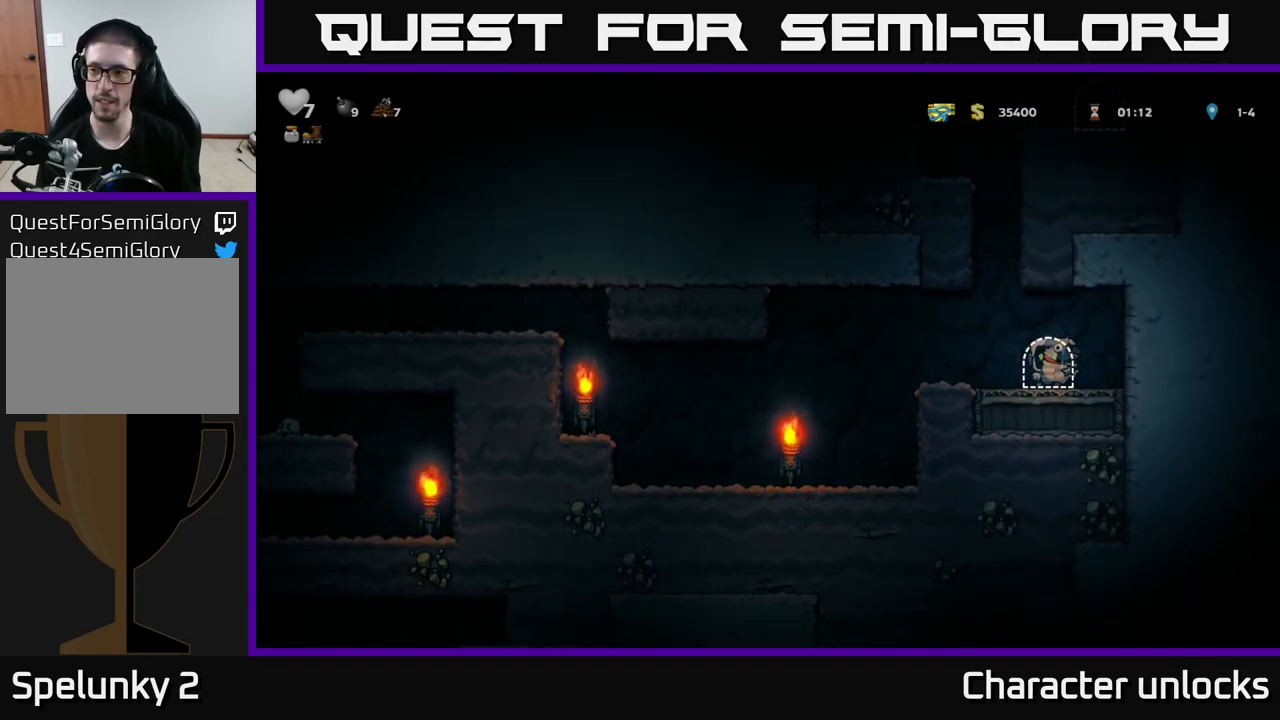
Gameplay with a controller (Xbox layout); each line is a JSON object with the inputs held at the frame after it (dt_ms = milliseconds from this image to that frame). "events" lists button and stick changes between this image and that frame as [ms after this image, input, new state], when the widget could be followed in between. Not read: right_stick.
{"dt_ms": 500, "buttons": ["DPAD_LEFT"], "left_stick": "center", "events": [[483, "DPAD_LEFT", "down"]]}
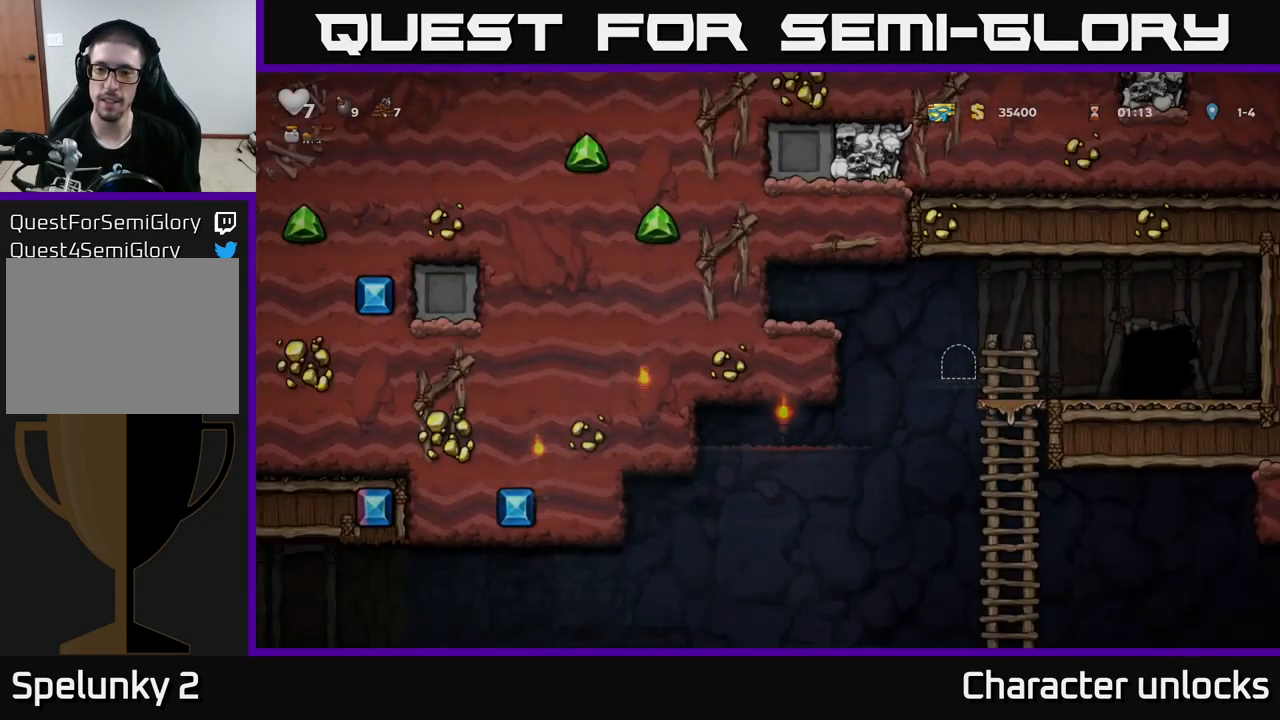
{"dt_ms": 500, "buttons": ["DPAD_LEFT"], "left_stick": "center", "events": []}
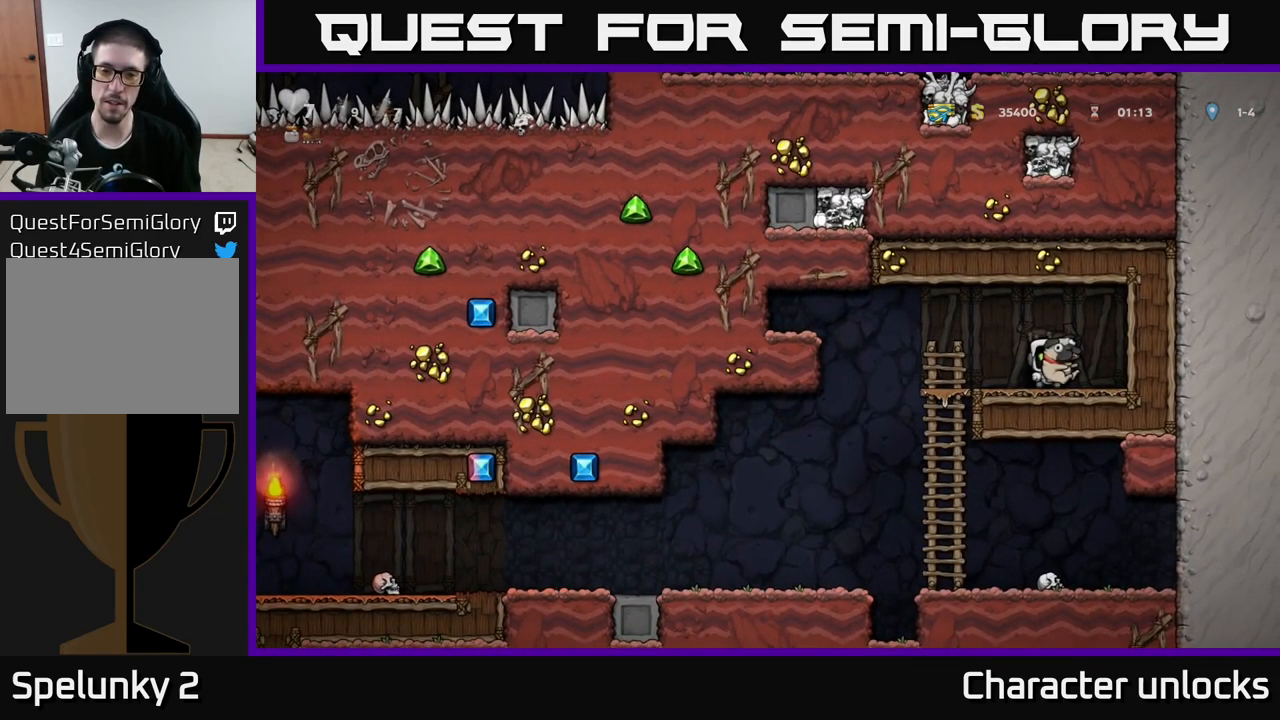
{"dt_ms": 500, "buttons": ["DPAD_LEFT"], "left_stick": "center", "events": []}
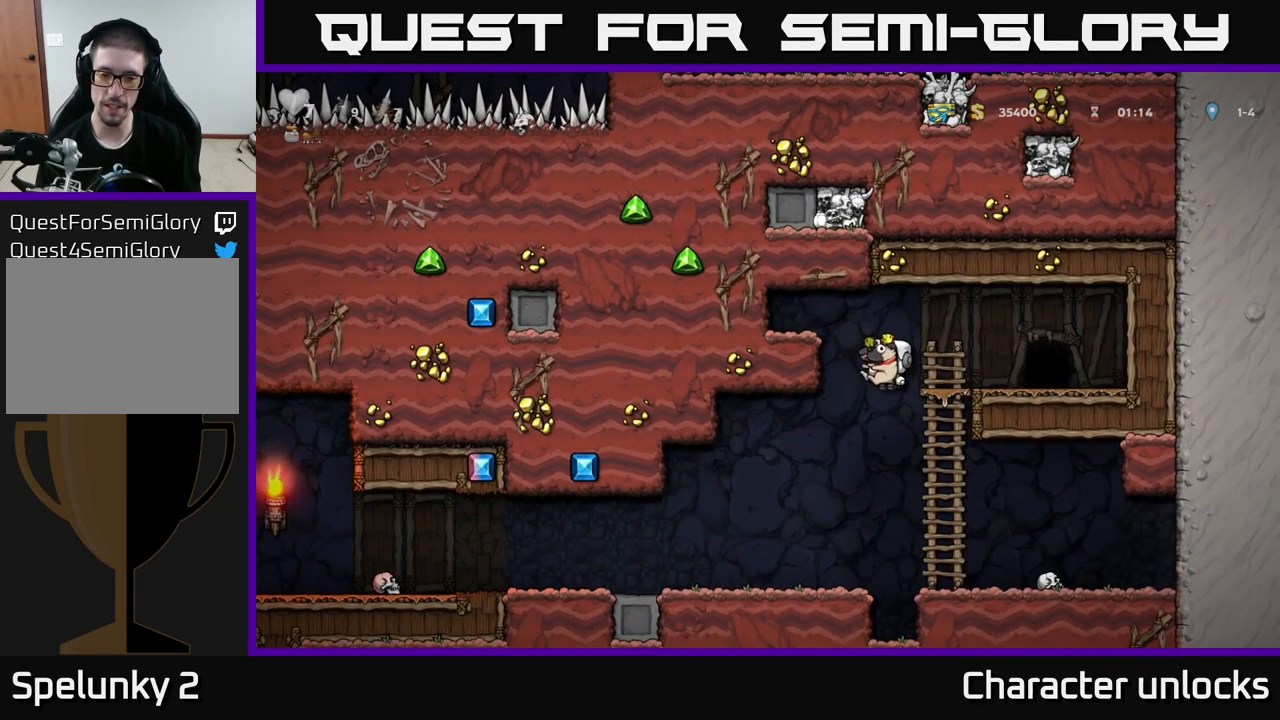
{"dt_ms": 516, "buttons": ["DPAD_LEFT"], "left_stick": "center", "events": []}
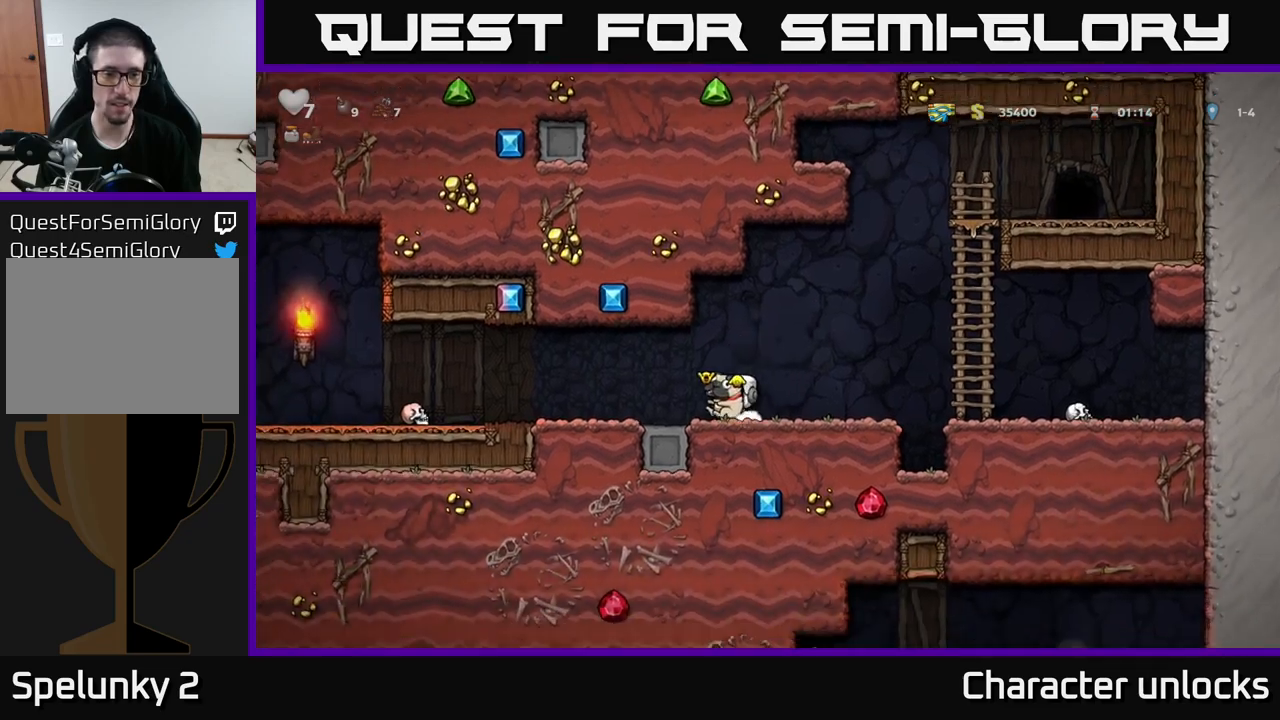
{"dt_ms": 500, "buttons": ["DPAD_LEFT"], "left_stick": "center", "events": [[267, "A", "down"], [400, "A", "up"]]}
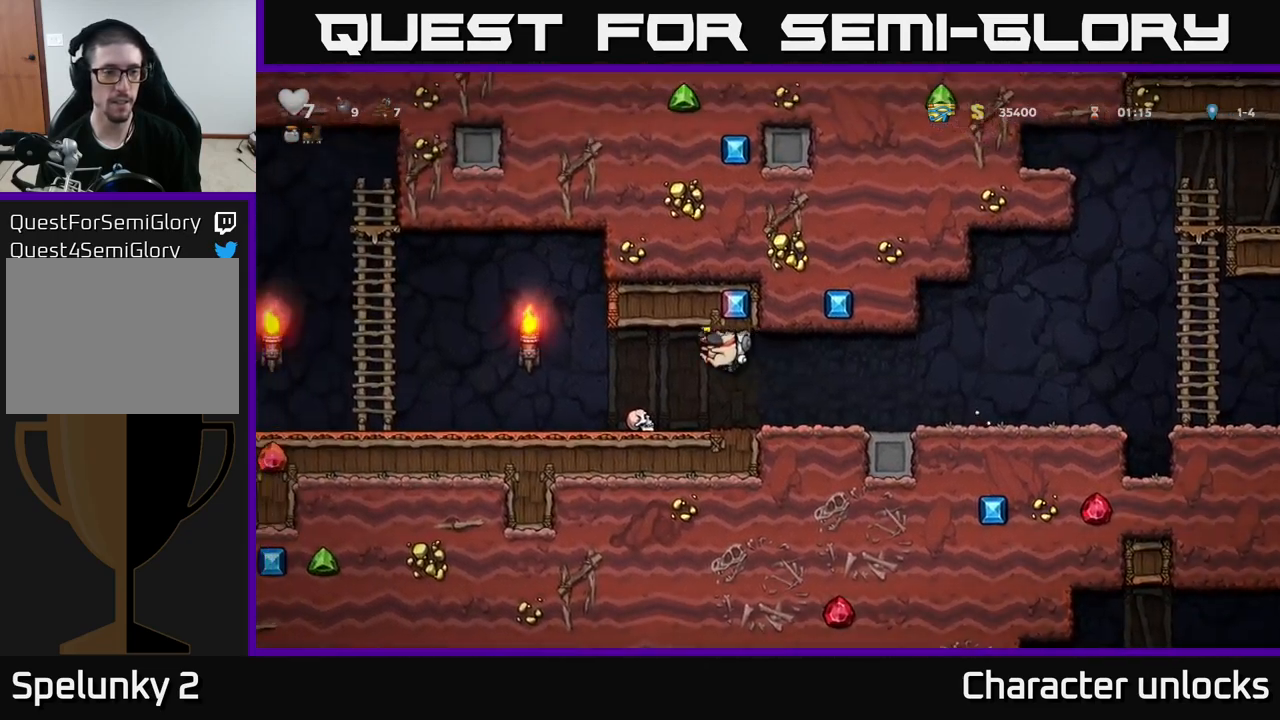
{"dt_ms": 500, "buttons": ["DPAD_LEFT"], "left_stick": "center", "events": []}
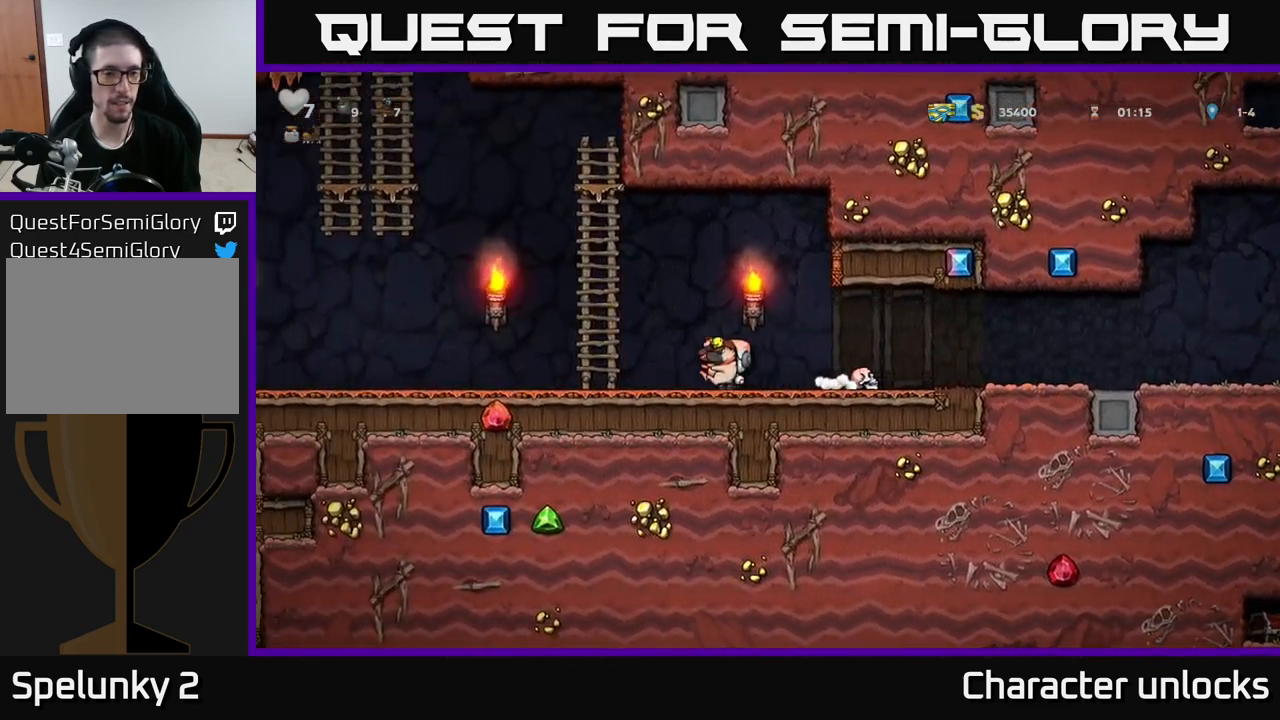
{"dt_ms": 500, "buttons": ["DPAD_LEFT"], "left_stick": "center", "events": []}
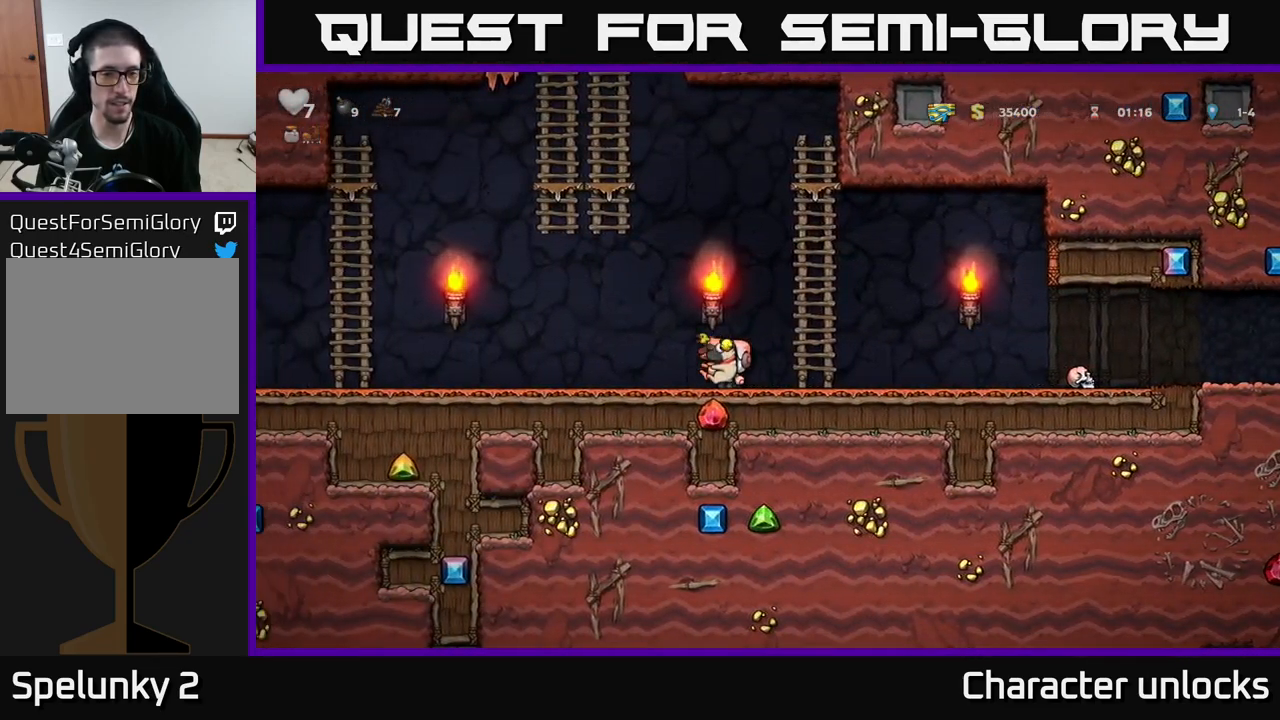
{"dt_ms": 500, "buttons": ["DPAD_LEFT"], "left_stick": "center", "events": []}
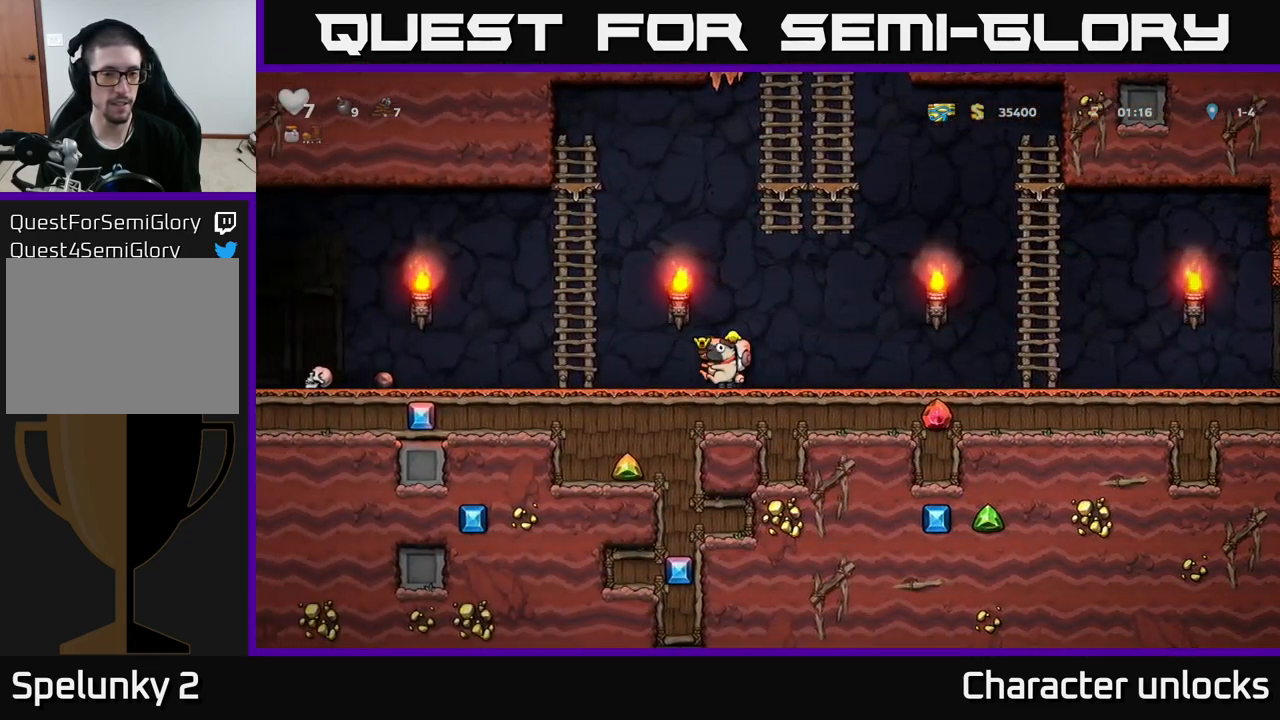
{"dt_ms": 500, "buttons": ["DPAD_LEFT"], "left_stick": "center", "events": []}
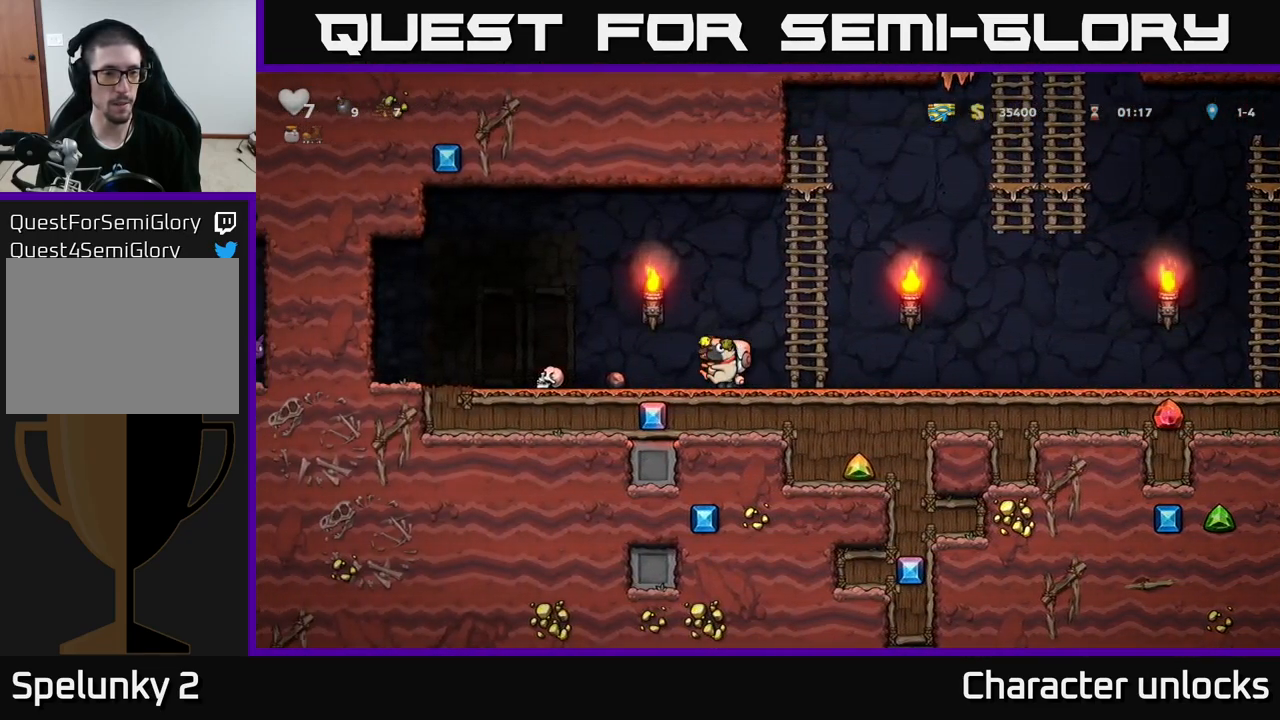
{"dt_ms": 500, "buttons": ["DPAD_LEFT"], "left_stick": "center", "events": [[17, "A", "down"], [100, "A", "up"], [450, "DPAD_LEFT", "up"], [467, "DPAD_LEFT", "down"]]}
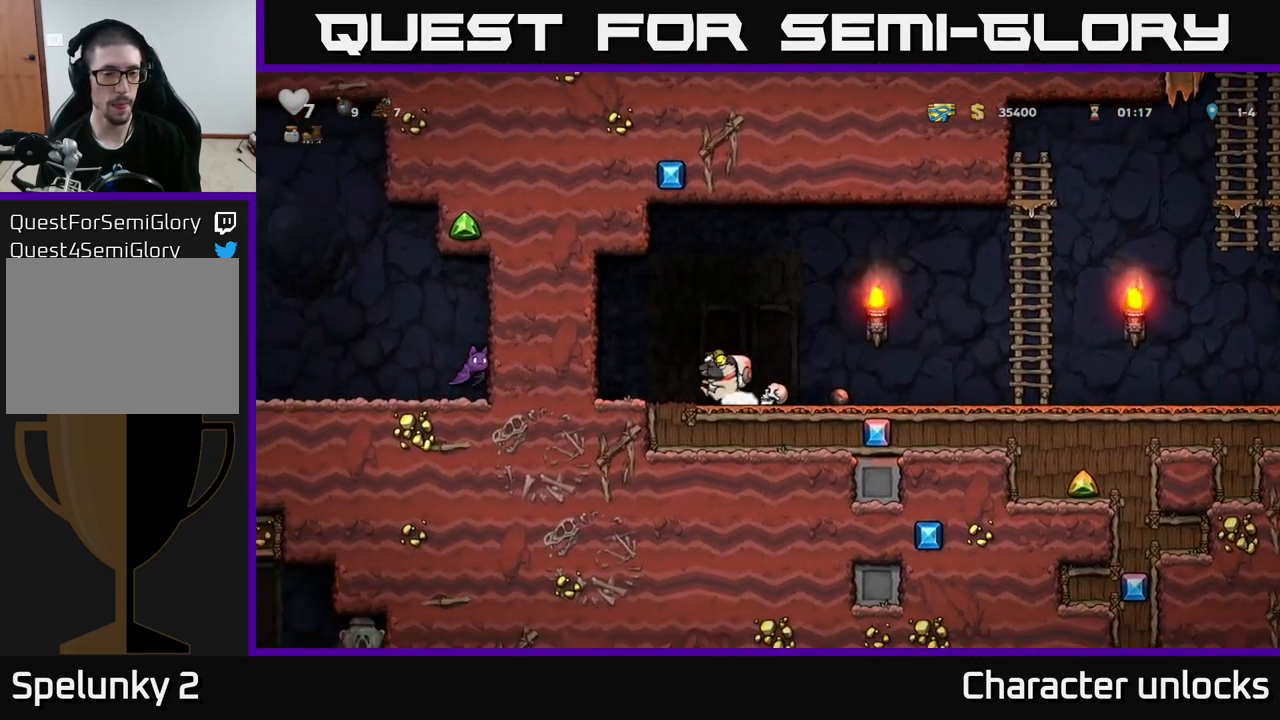
{"dt_ms": 500, "buttons": ["DPAD_LEFT"], "left_stick": "center", "events": [[117, "A", "down"], [400, "A", "up"]]}
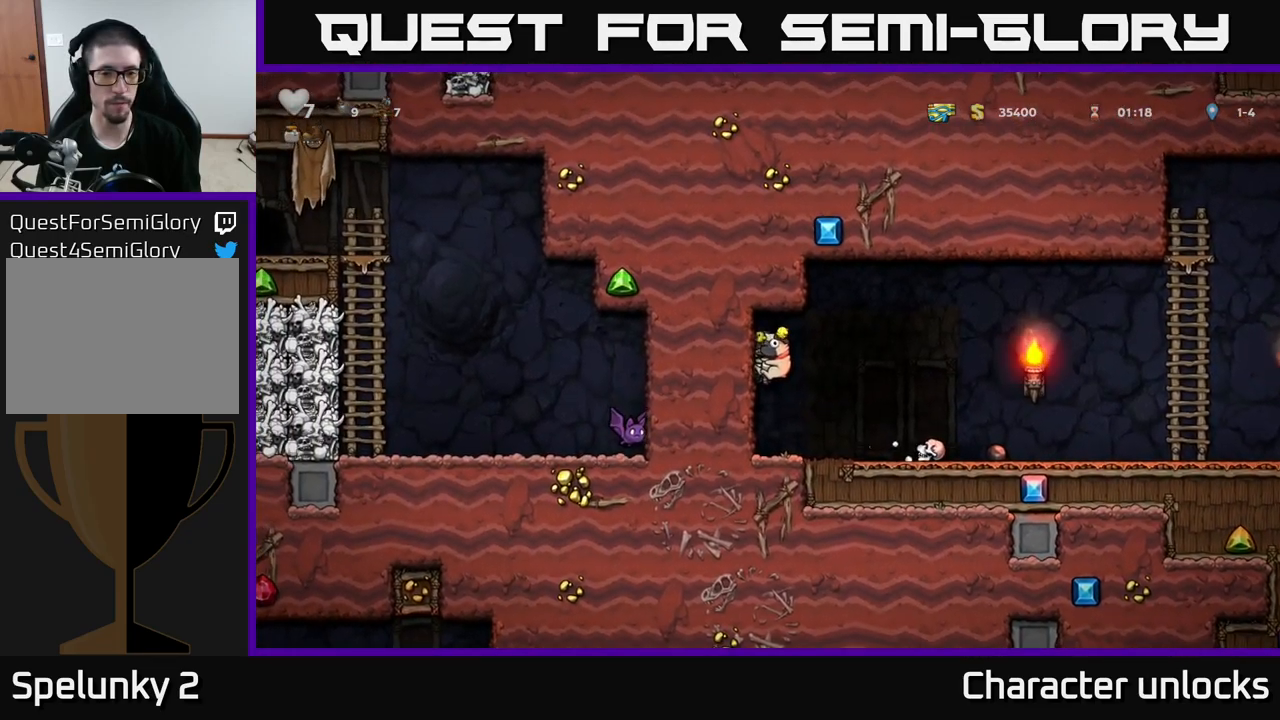
{"dt_ms": 500, "buttons": [], "left_stick": "center", "events": [[33, "DPAD_LEFT", "up"]]}
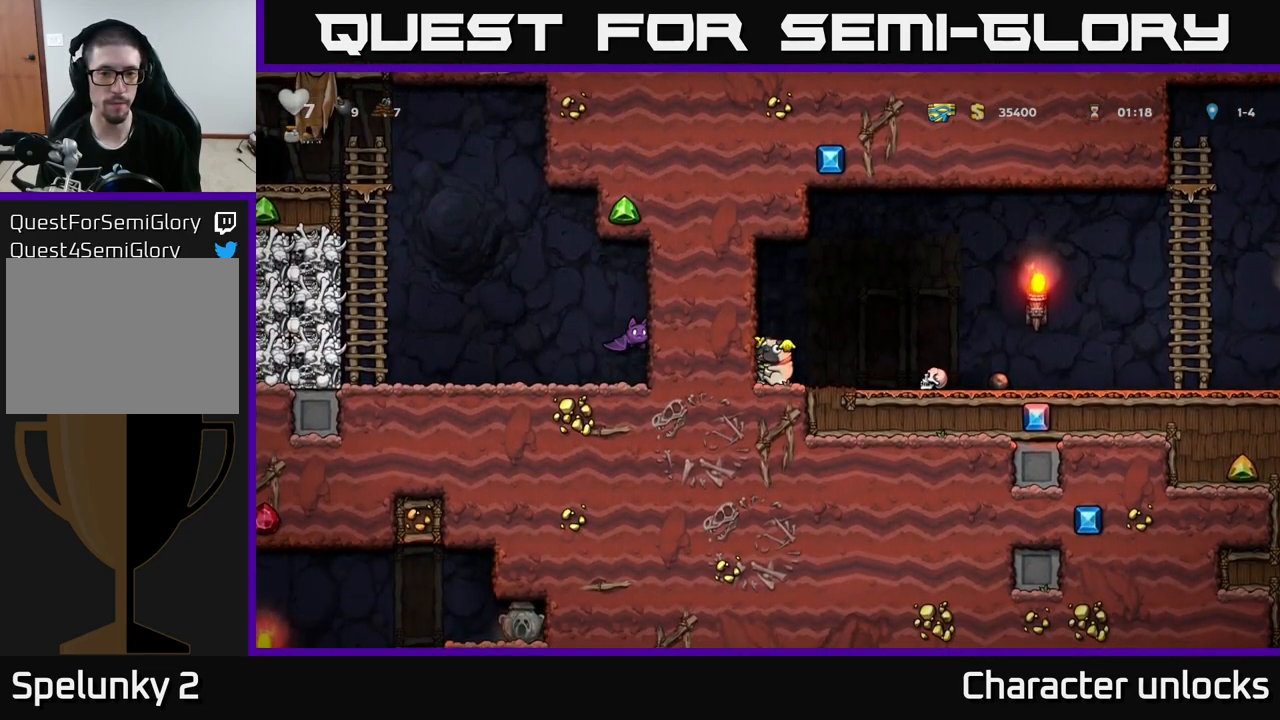
{"dt_ms": 500, "buttons": ["DPAD_LEFT"], "left_stick": "center", "events": [[250, "DPAD_RIGHT", "down"], [417, "DPAD_RIGHT", "up"], [433, "DPAD_LEFT", "down"]]}
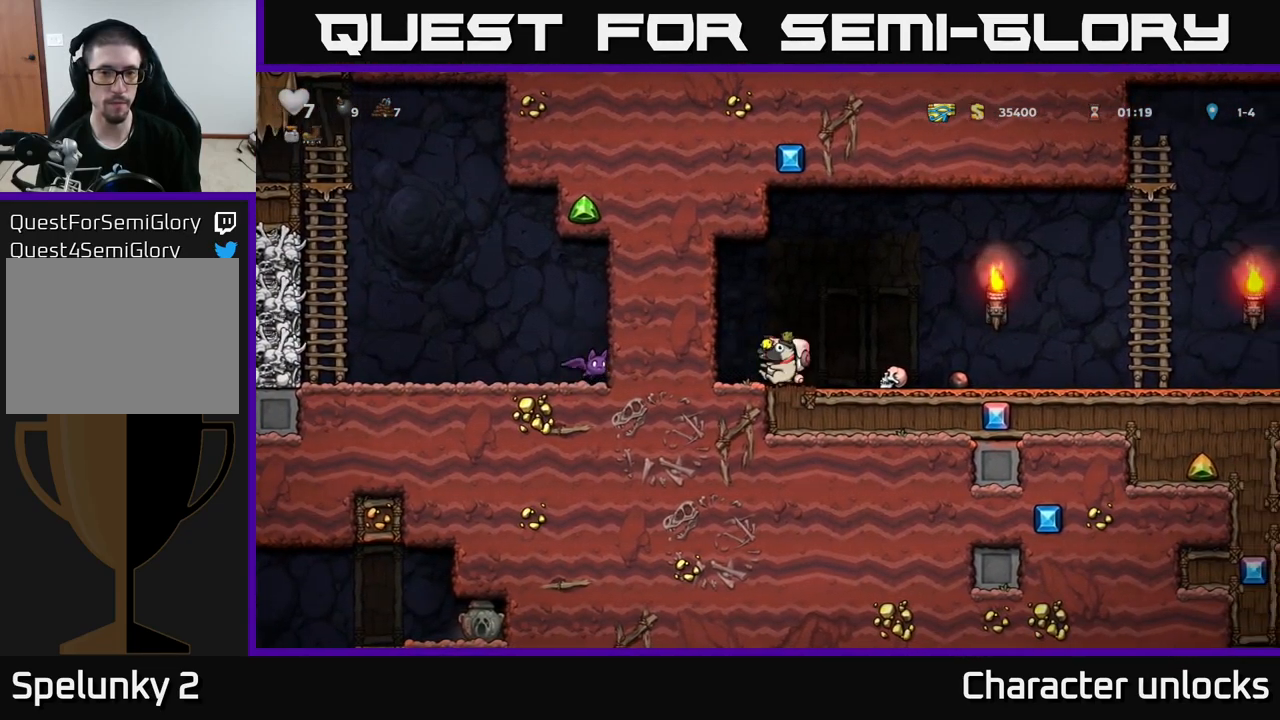
{"dt_ms": 1000, "buttons": ["DPAD_RIGHT"], "left_stick": "center"}
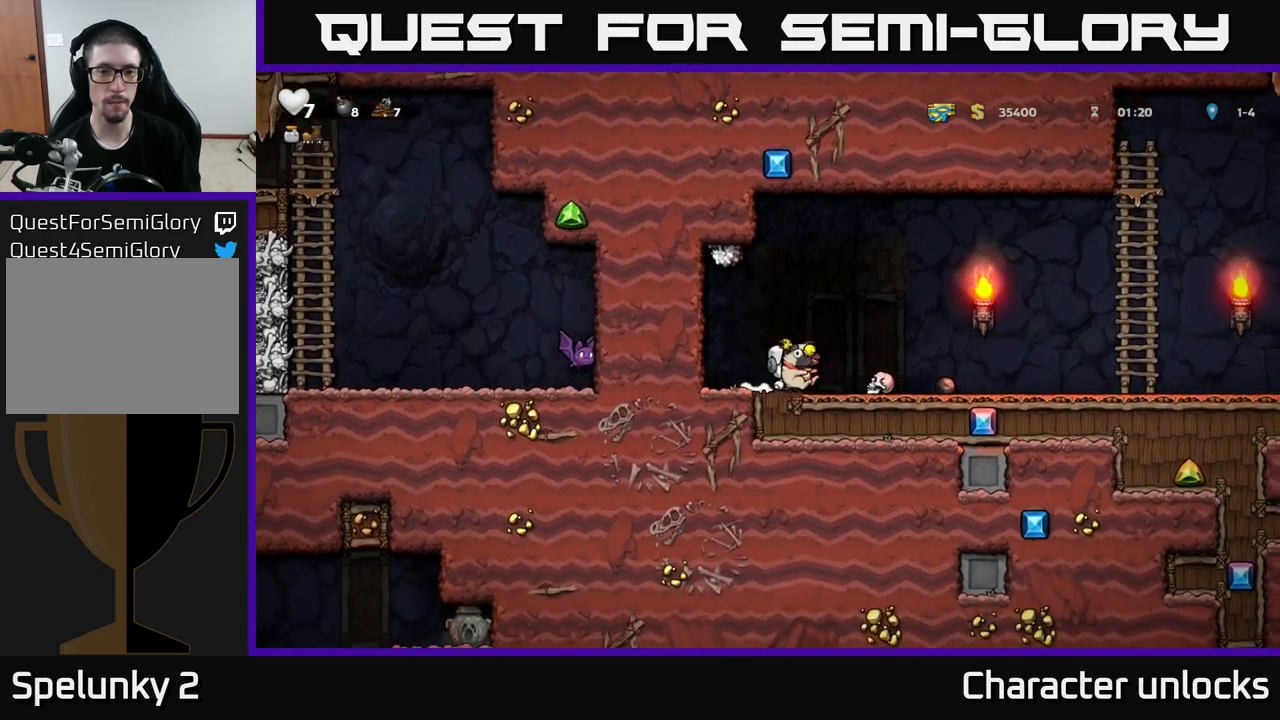
{"dt_ms": 500, "buttons": [], "left_stick": "center", "events": [[250, "DPAD_RIGHT", "up"]]}
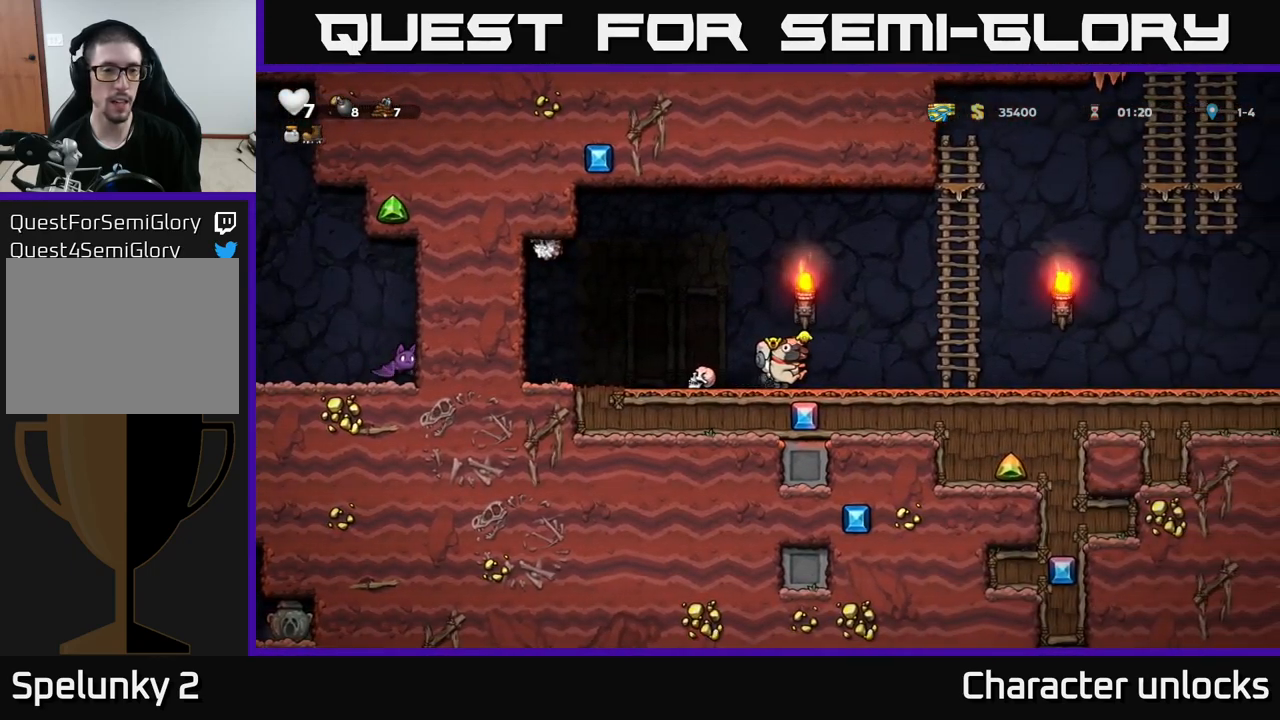
{"dt_ms": 500, "buttons": [], "left_stick": "center", "events": []}
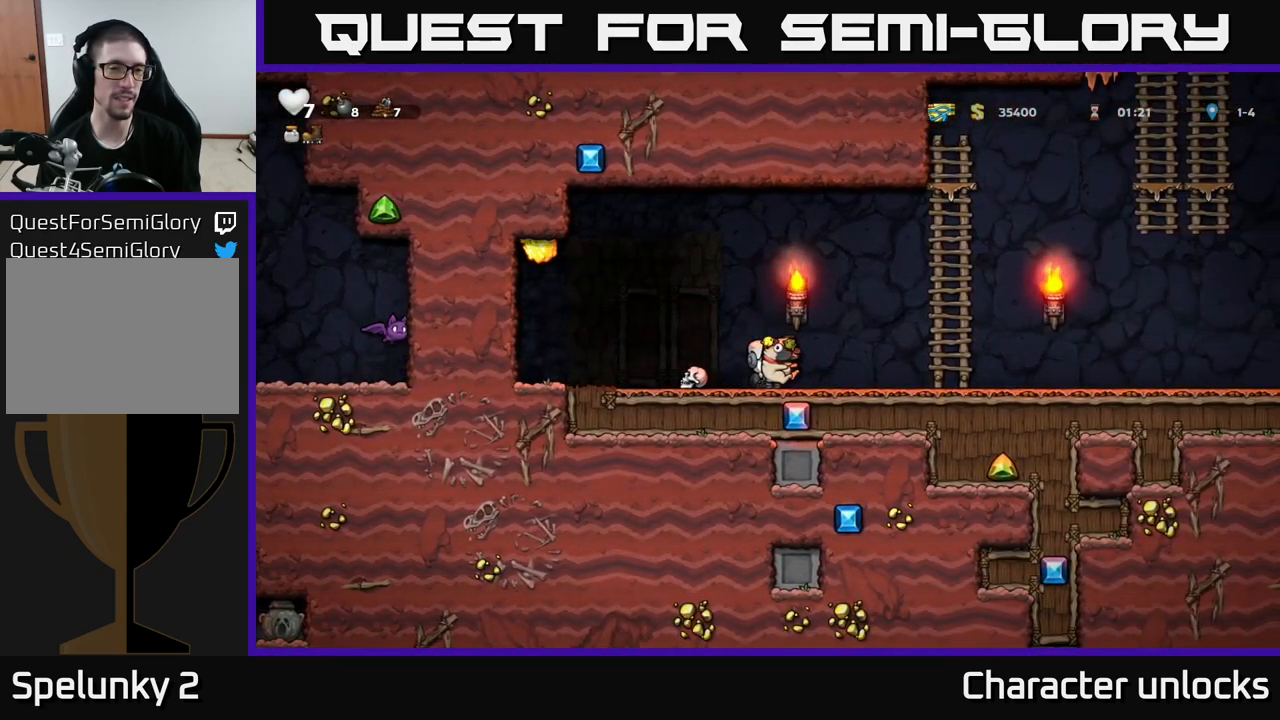
{"dt_ms": 500, "buttons": [], "left_stick": "center", "events": []}
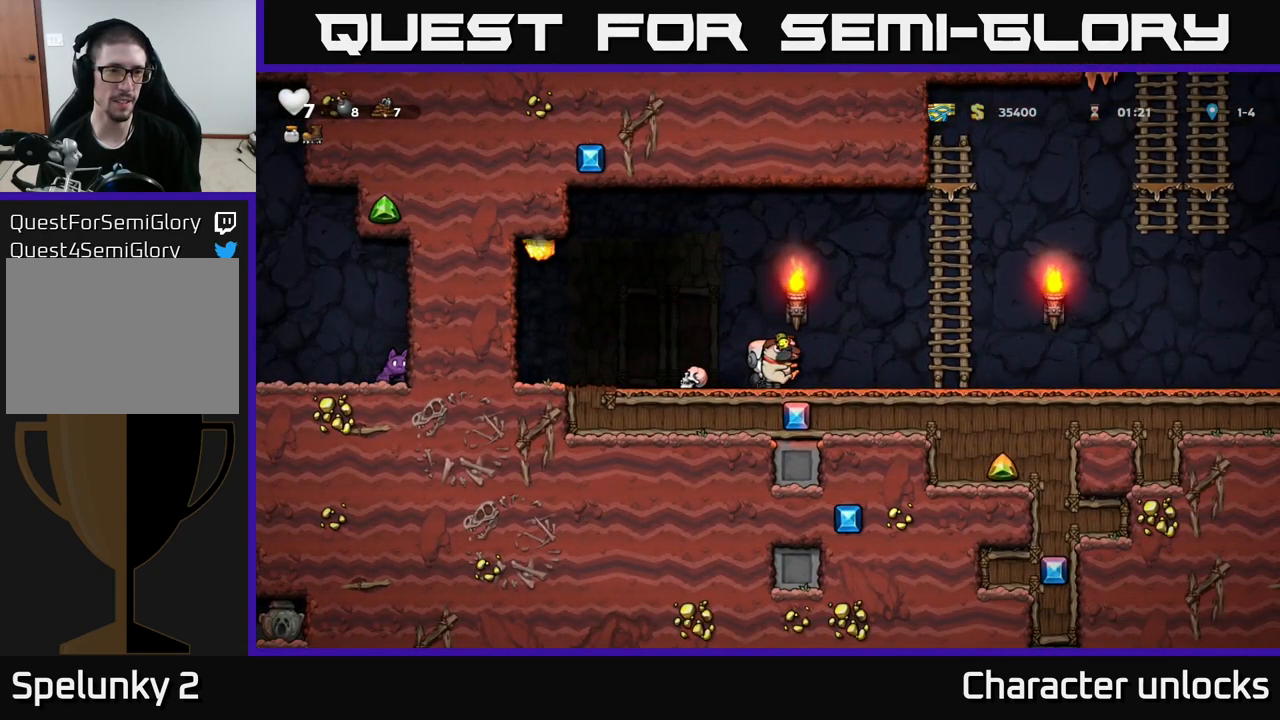
{"dt_ms": 500, "buttons": [], "left_stick": "center", "events": []}
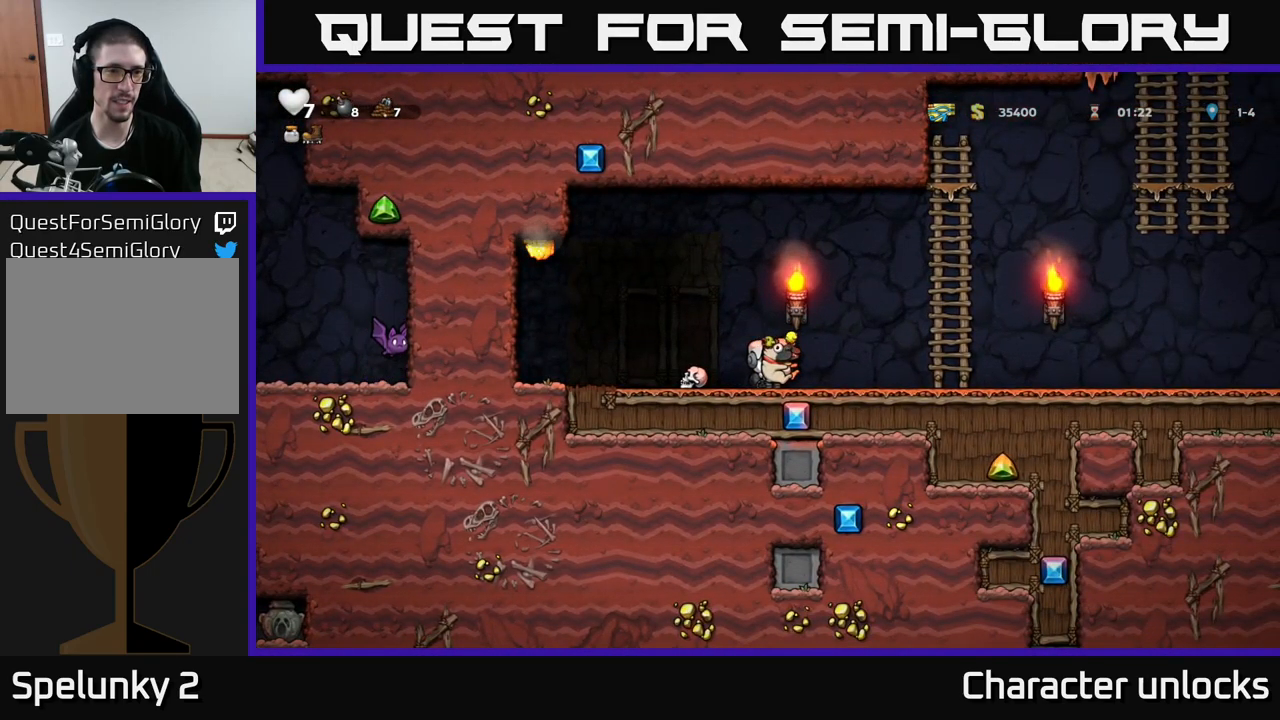
{"dt_ms": 500, "buttons": [], "left_stick": "center", "events": []}
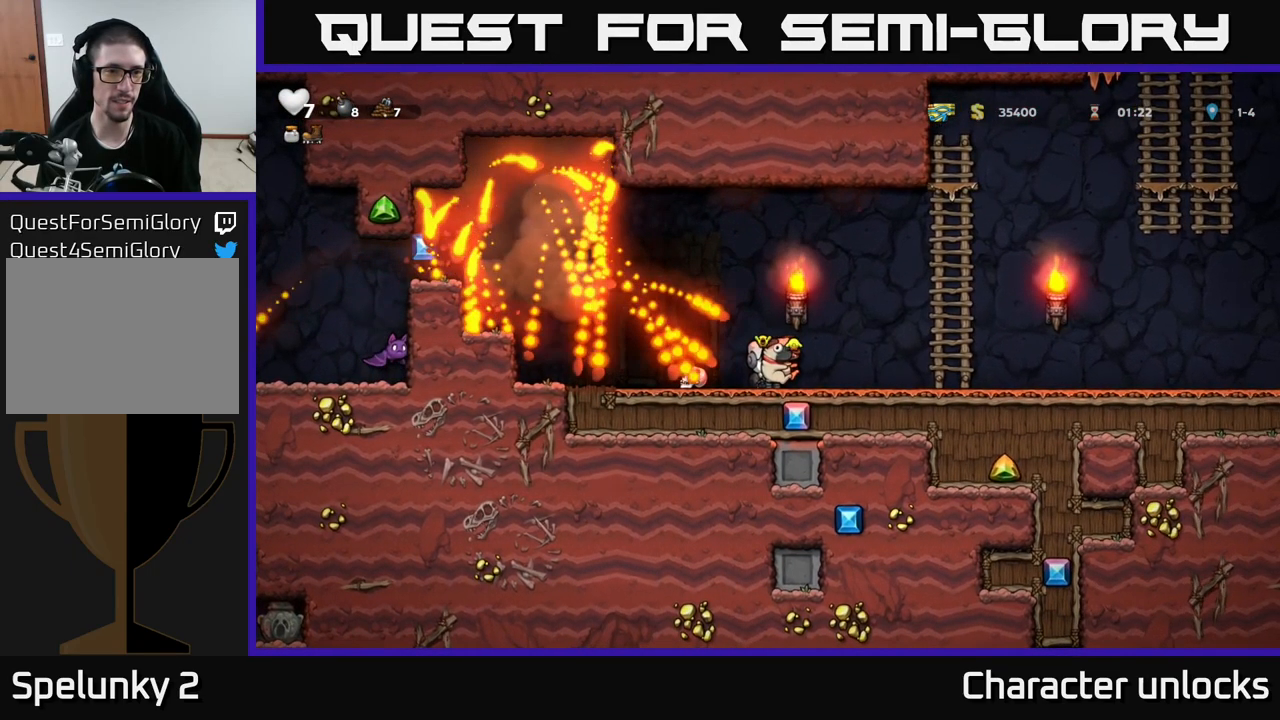
{"dt_ms": 500, "buttons": ["DPAD_LEFT"], "left_stick": "center", "events": [[184, "DPAD_LEFT", "down"]]}
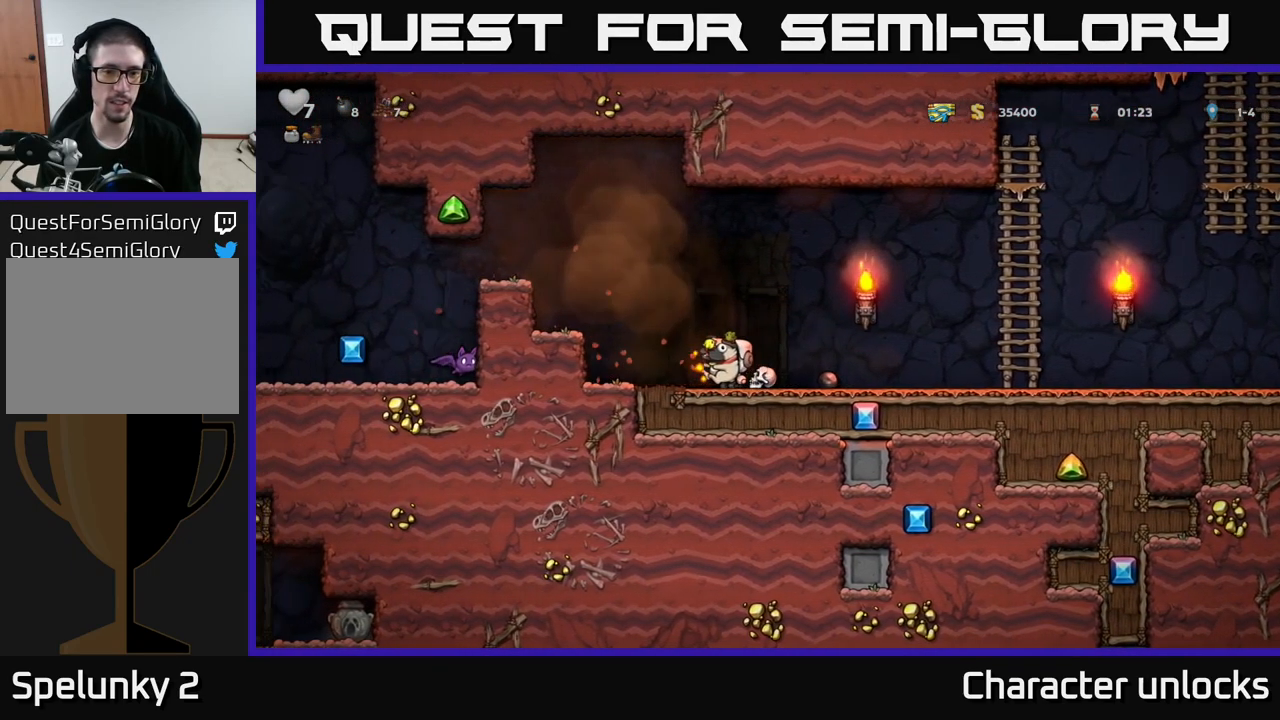
{"dt_ms": 500, "buttons": ["DPAD_LEFT"], "left_stick": "center", "events": [[217, "DPAD_LEFT", "up"], [334, "A", "down"], [400, "DPAD_LEFT", "down"], [467, "A", "up"]]}
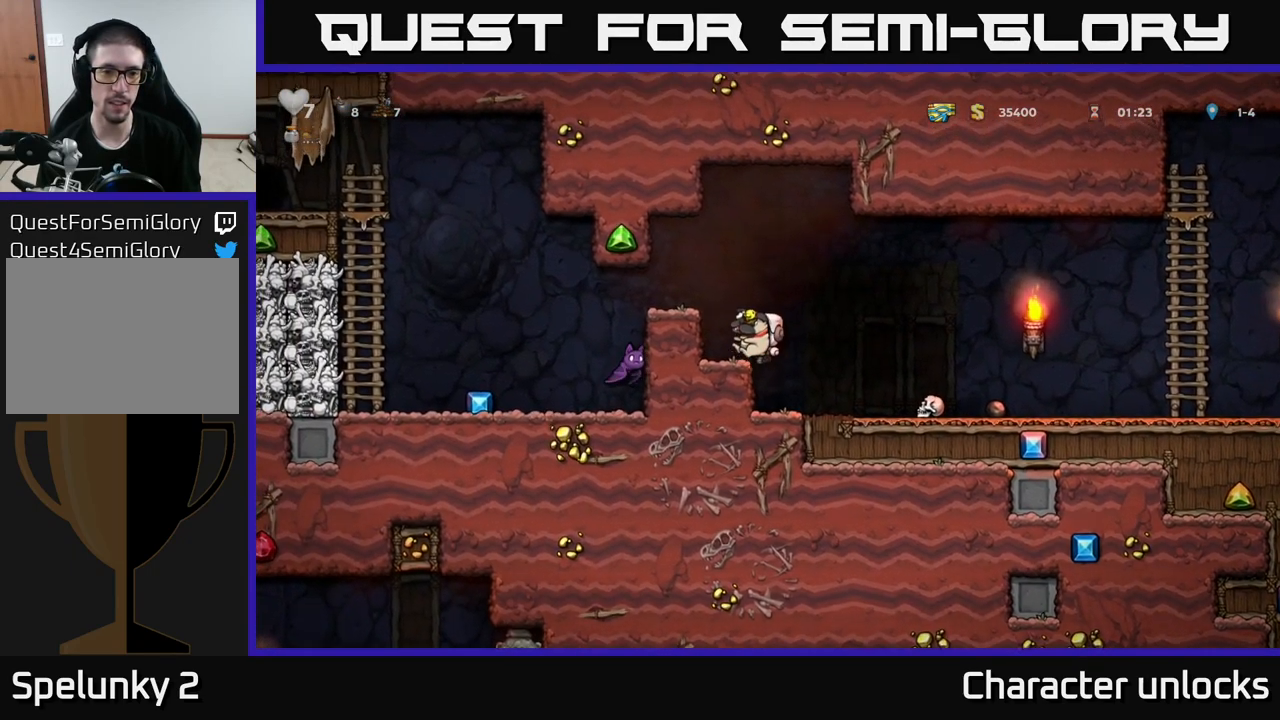
{"dt_ms": 500, "buttons": [], "left_stick": "center", "events": [[117, "DPAD_LEFT", "up"], [200, "A", "down"], [267, "DPAD_LEFT", "down"], [334, "A", "up"], [434, "DPAD_LEFT", "up"]]}
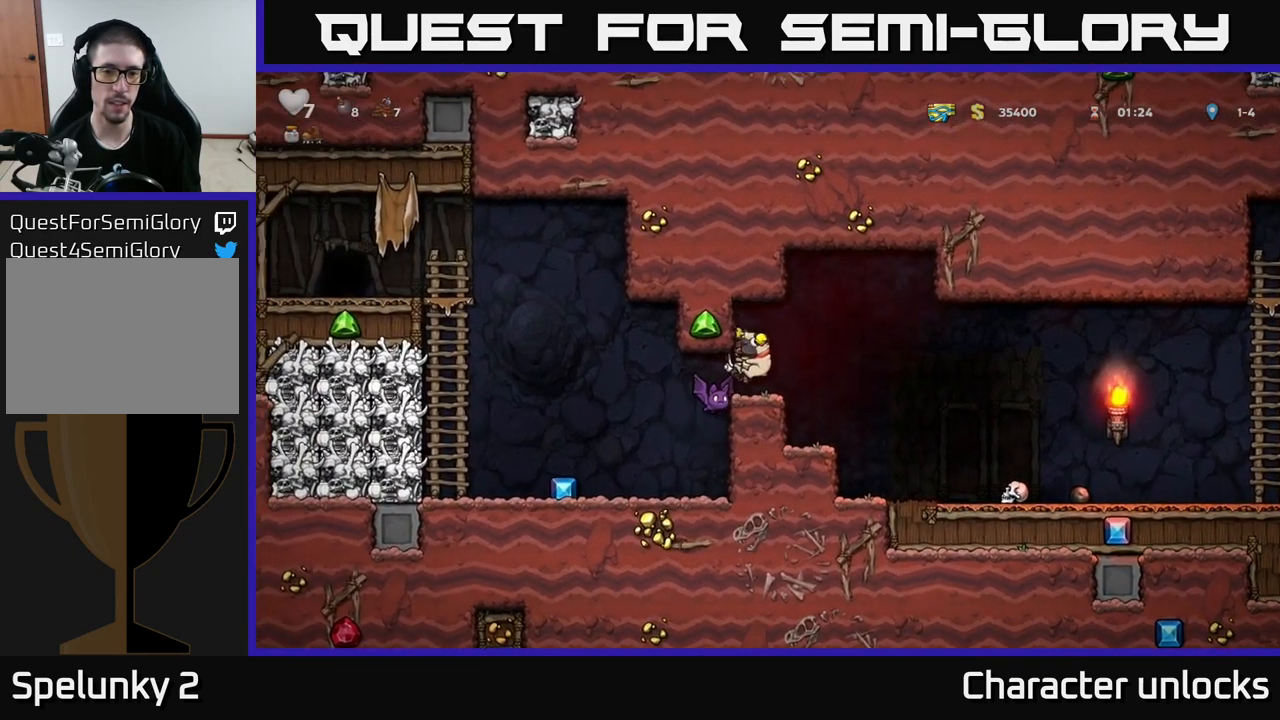
{"dt_ms": 484, "buttons": [], "left_stick": "center", "events": []}
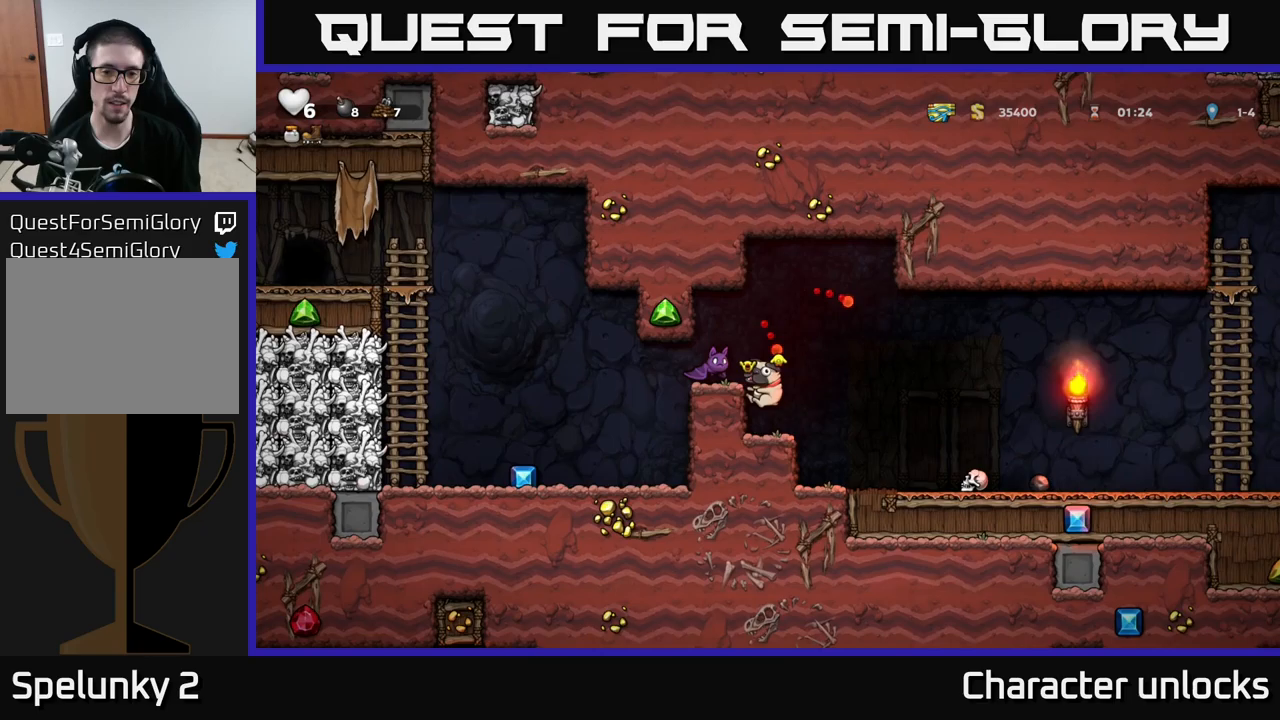
{"dt_ms": 500, "buttons": ["A", "DPAD_LEFT"], "left_stick": "center", "events": [[100, "A", "down"], [400, "A", "up"], [467, "A", "down"], [500, "DPAD_LEFT", "down"]]}
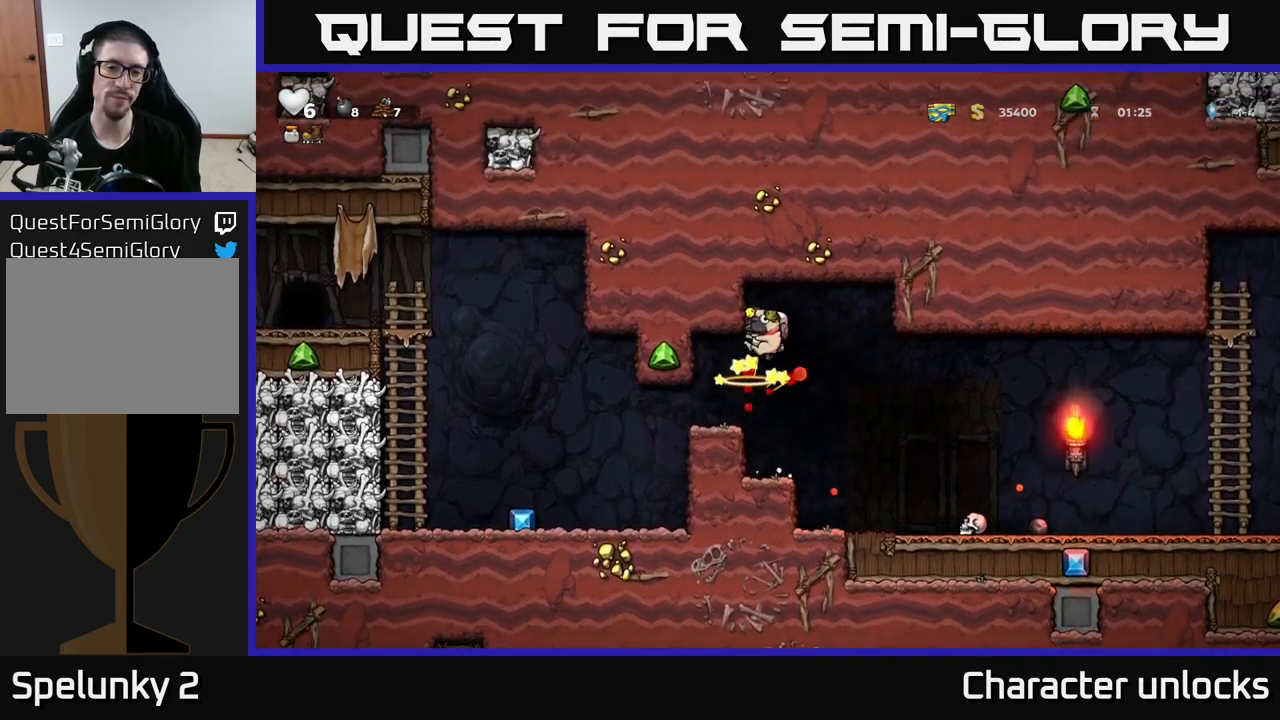
{"dt_ms": 500, "buttons": ["DPAD_LEFT"], "left_stick": "center", "events": [[100, "A", "up"]]}
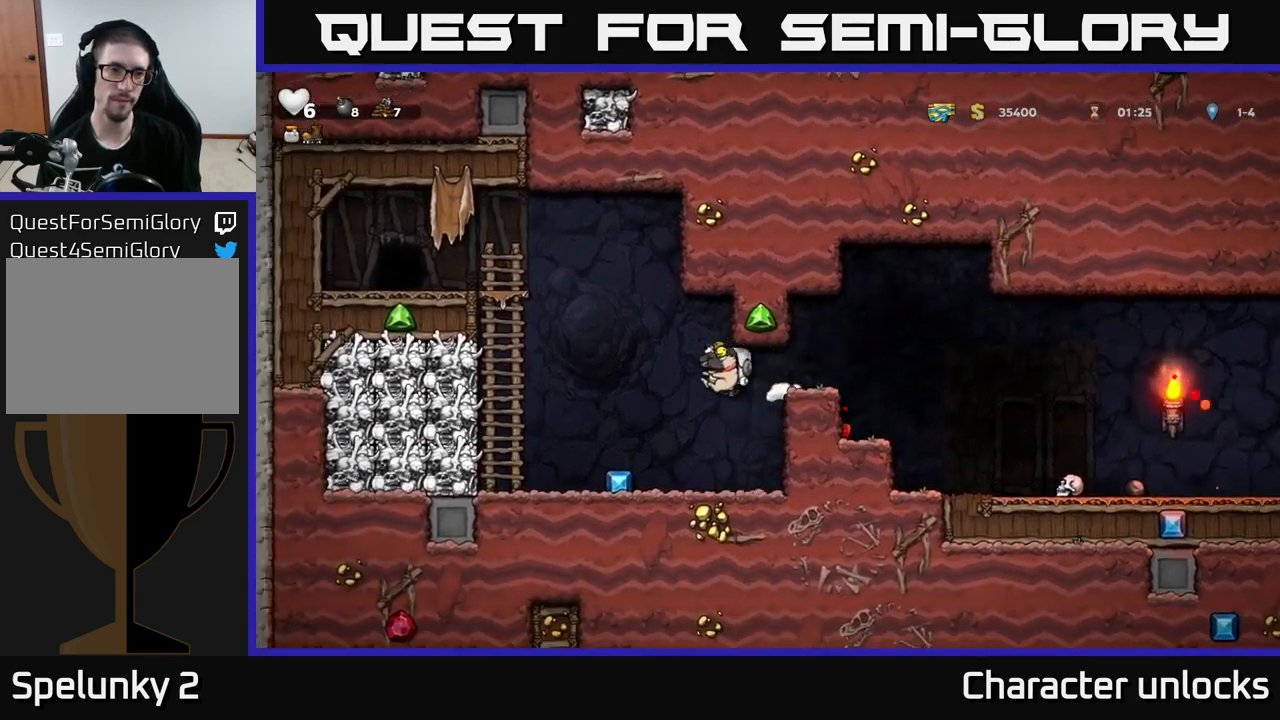
{"dt_ms": 500, "buttons": ["A", "DPAD_UP", "DPAD_LEFT"], "left_stick": "center", "events": [[367, "A", "down"], [483, "DPAD_UP", "down"]]}
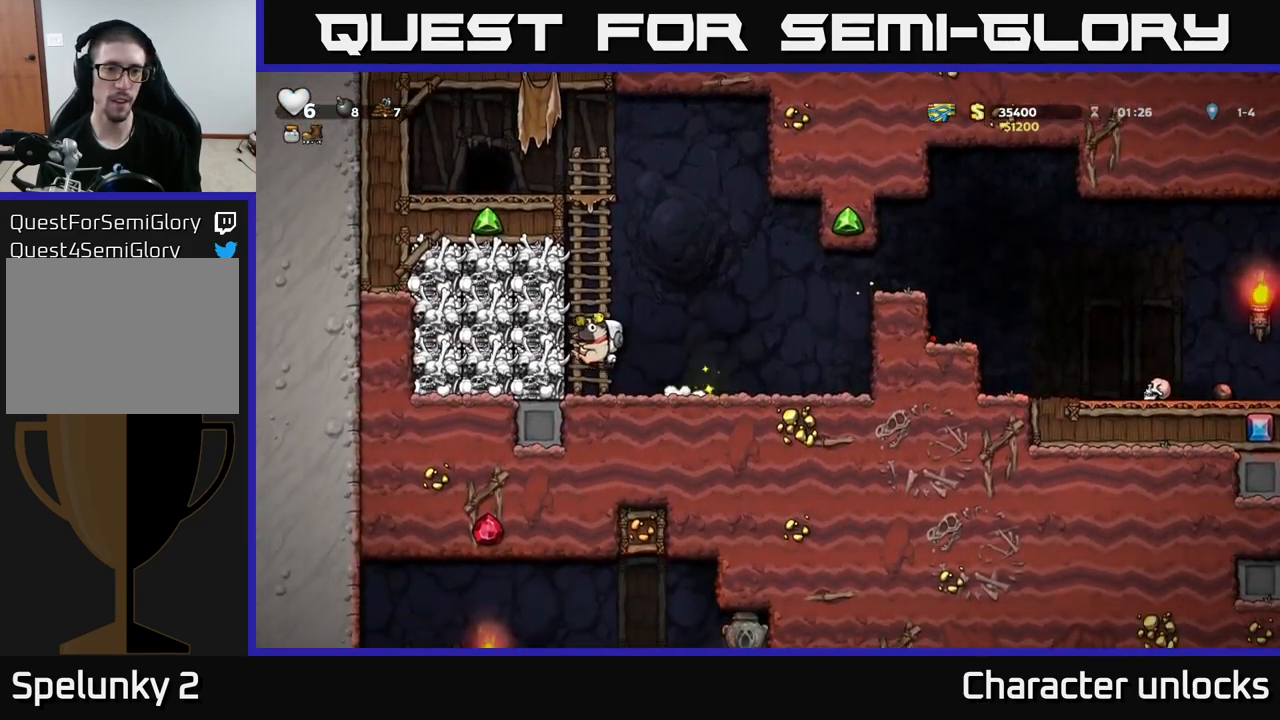
{"dt_ms": 500, "buttons": ["A", "DPAD_UP", "DPAD_LEFT"], "left_stick": "center", "events": [[17, "DPAD_LEFT", "up"], [50, "A", "up"], [417, "A", "down"], [500, "DPAD_LEFT", "down"]]}
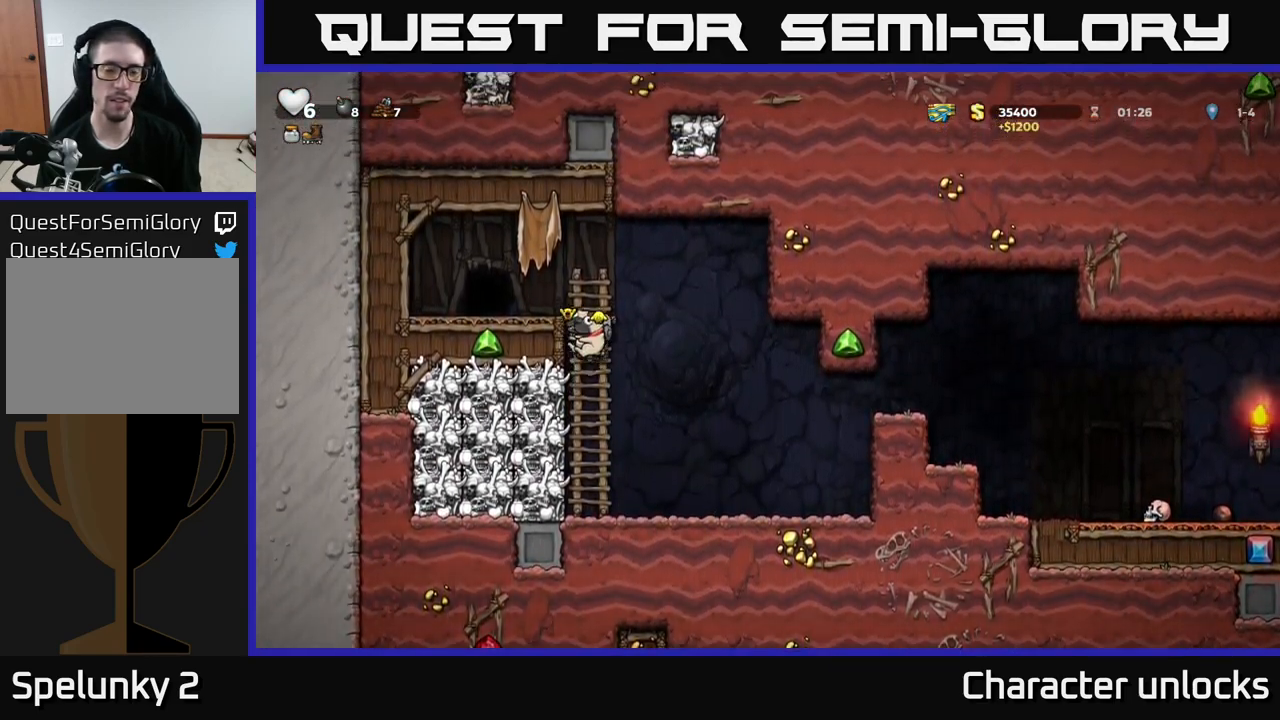
{"dt_ms": 500, "buttons": [], "left_stick": "center", "events": [[50, "A", "up"], [50, "DPAD_UP", "up"], [217, "DPAD_LEFT", "up"], [333, "L2", "down"], [433, "L2", "up"]]}
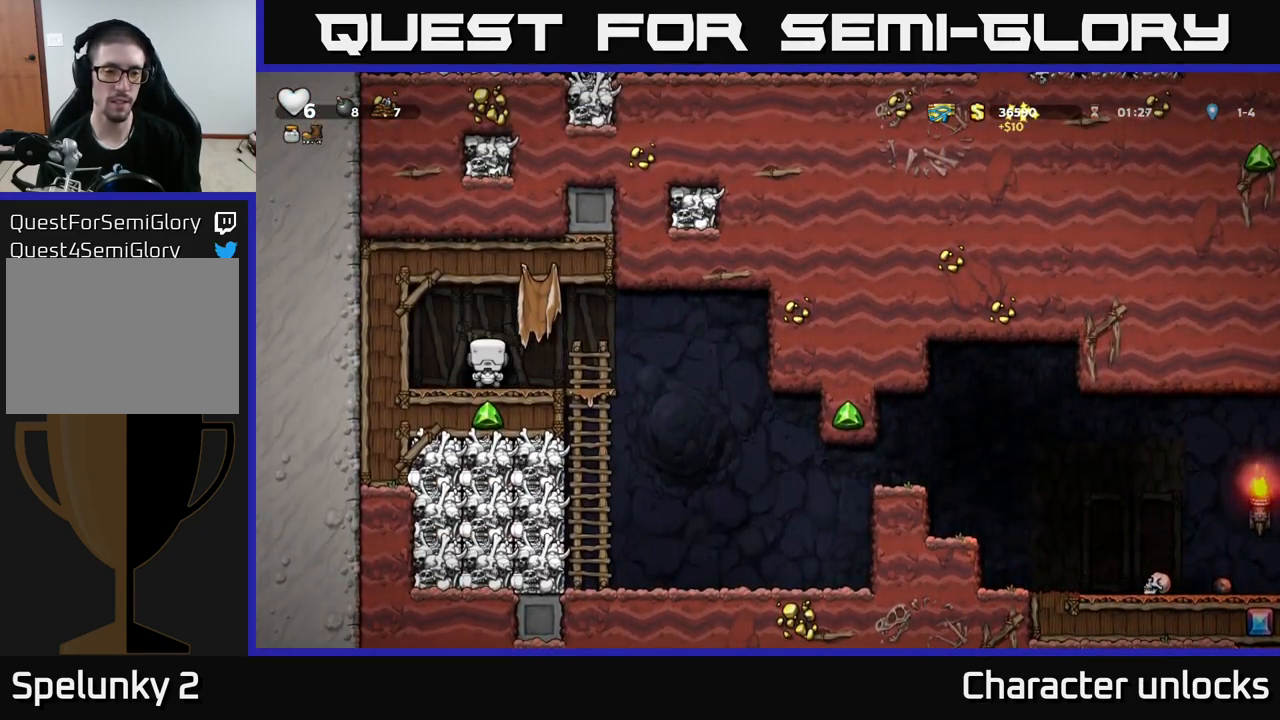
{"dt_ms": 500, "buttons": [], "left_stick": "center", "events": []}